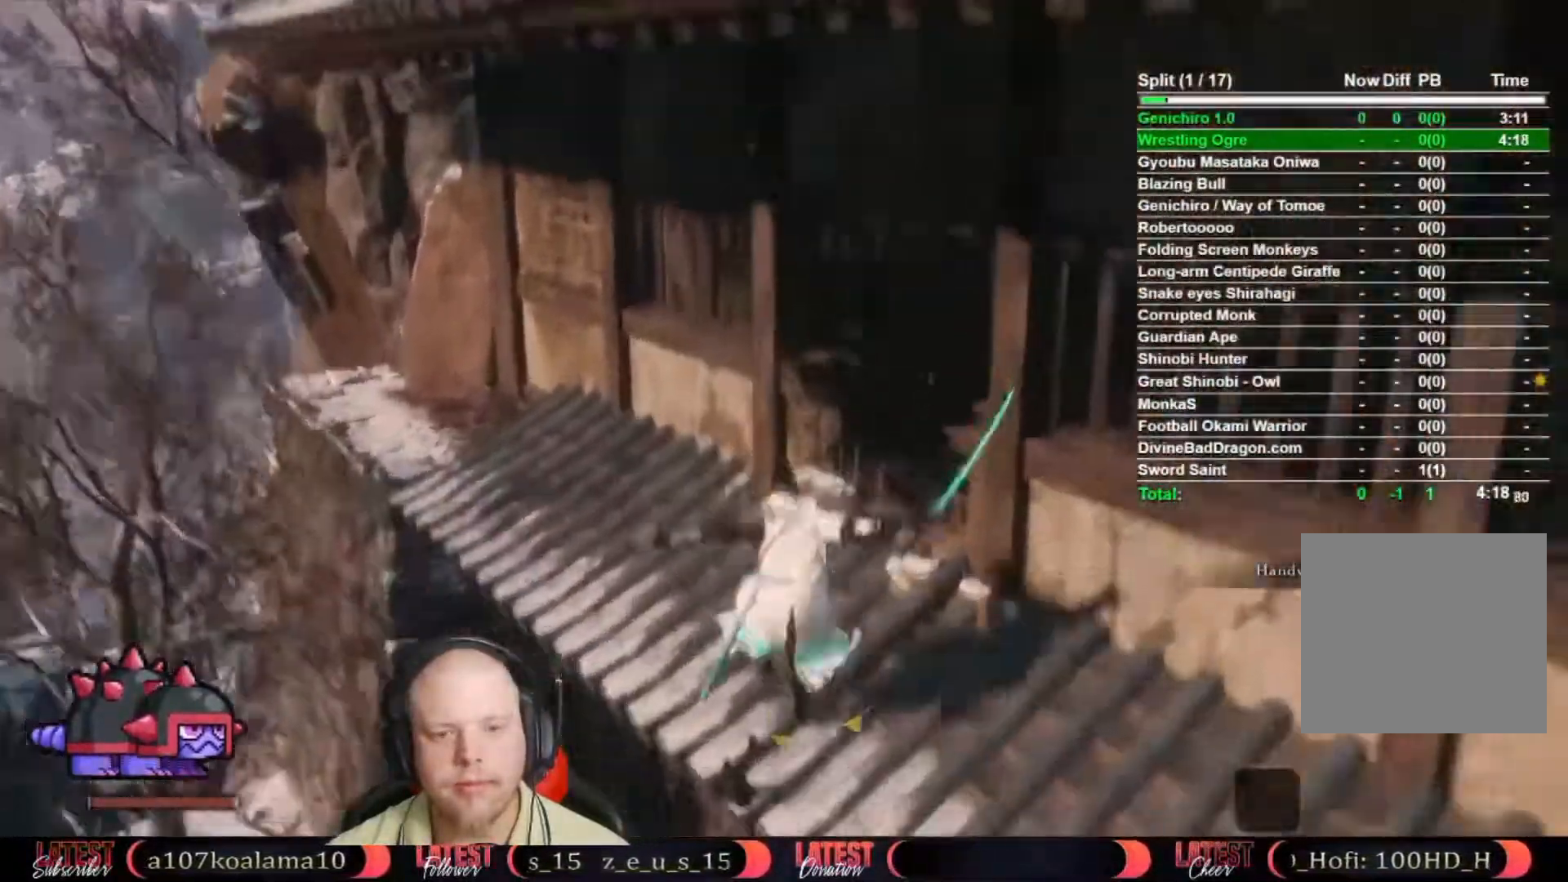
Gameplay with a controller (Xbox layout); each line is a JSON object with the inputs held at the frame after it (dt_ms = milliseconds from this image to that frame). "button_events" lists button changes between this image and that frame as [ms after this image, input, new state], when the widget could be followed in between (sticks are given only as held states). This document gives stick clicks only as held states, not as events. Not read: TOUCHPAD.
{"dt_ms": 500, "buttons": ["B"], "left_stick": "up", "right_stick": "center", "button_events": []}
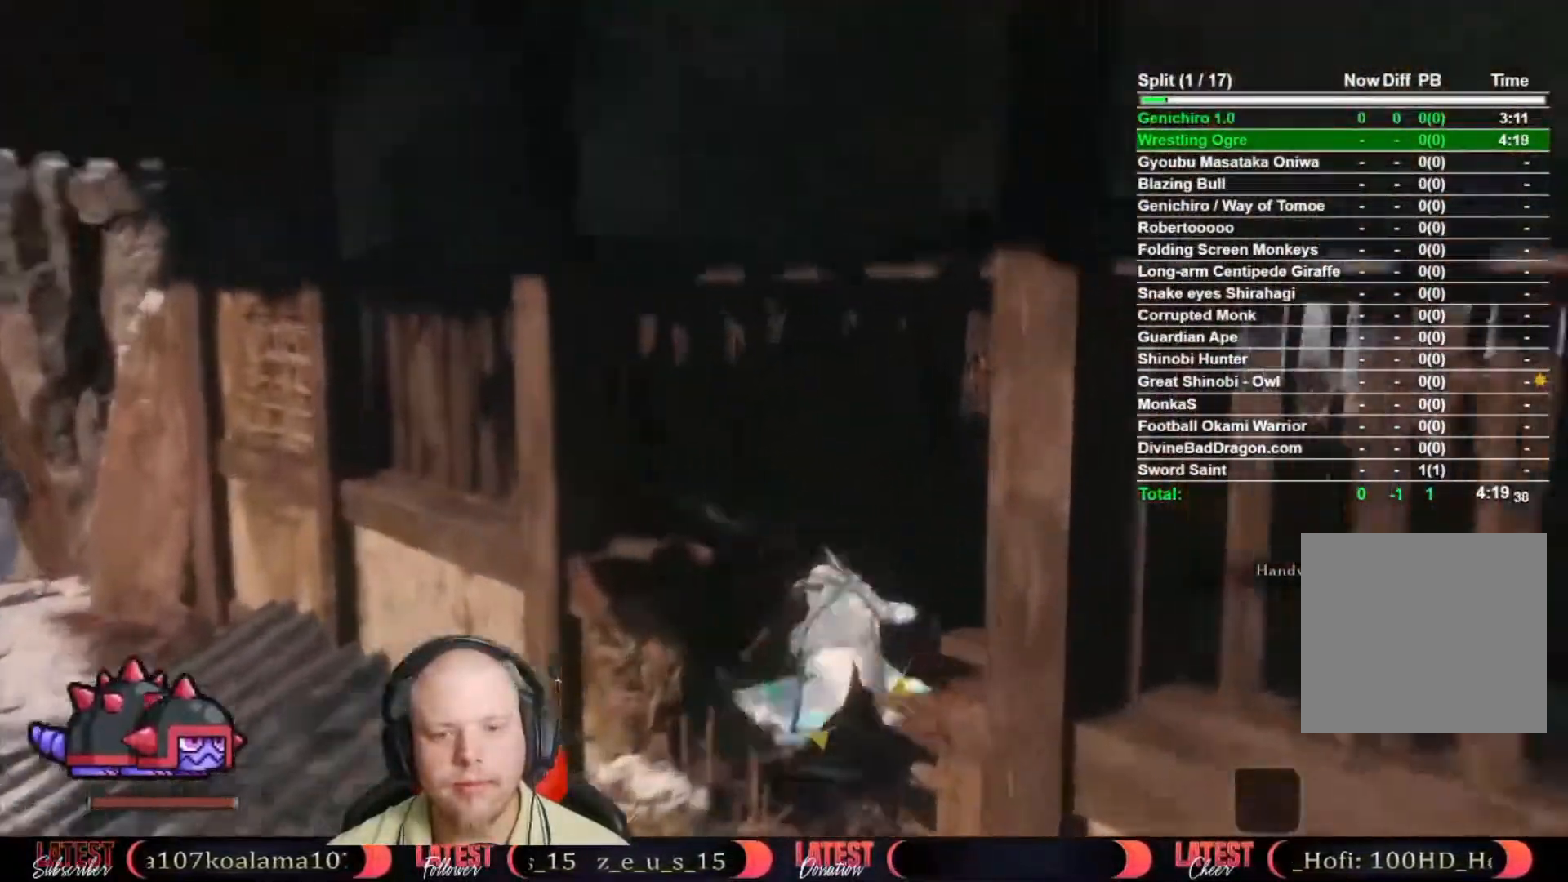
{"dt_ms": 500, "buttons": ["X"], "left_stick": "up-left", "right_stick": "center", "button_events": [[250, "B", "up"], [333, "X", "down"]]}
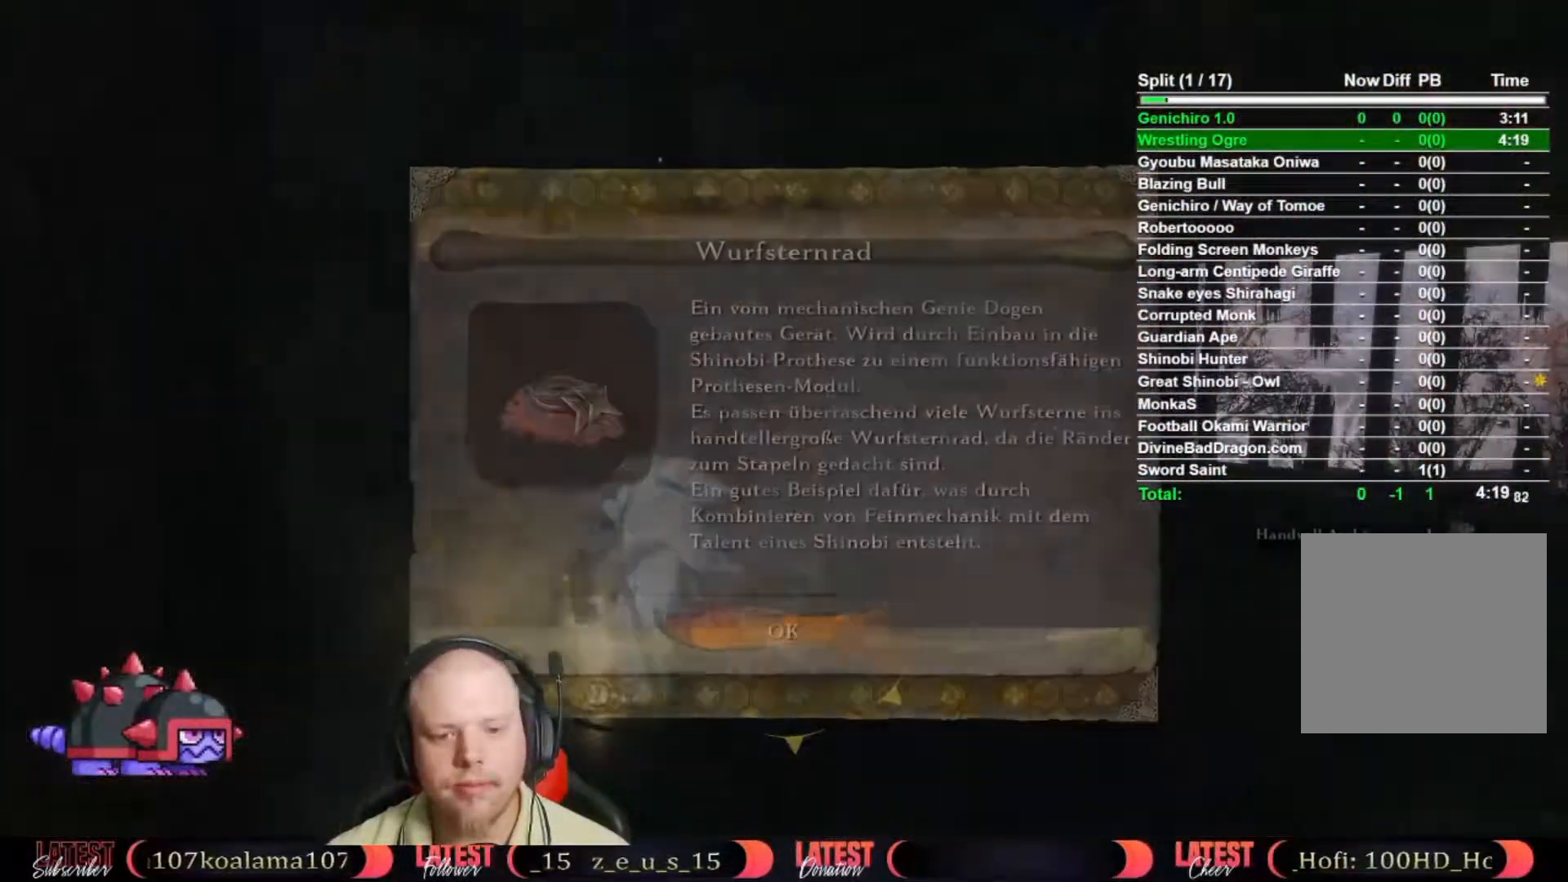
{"dt_ms": 500, "buttons": ["B"], "left_stick": "down-right", "right_stick": "center", "button_events": [[33, "X", "up"], [300, "A", "down"], [350, "A", "up"], [450, "B", "down"]]}
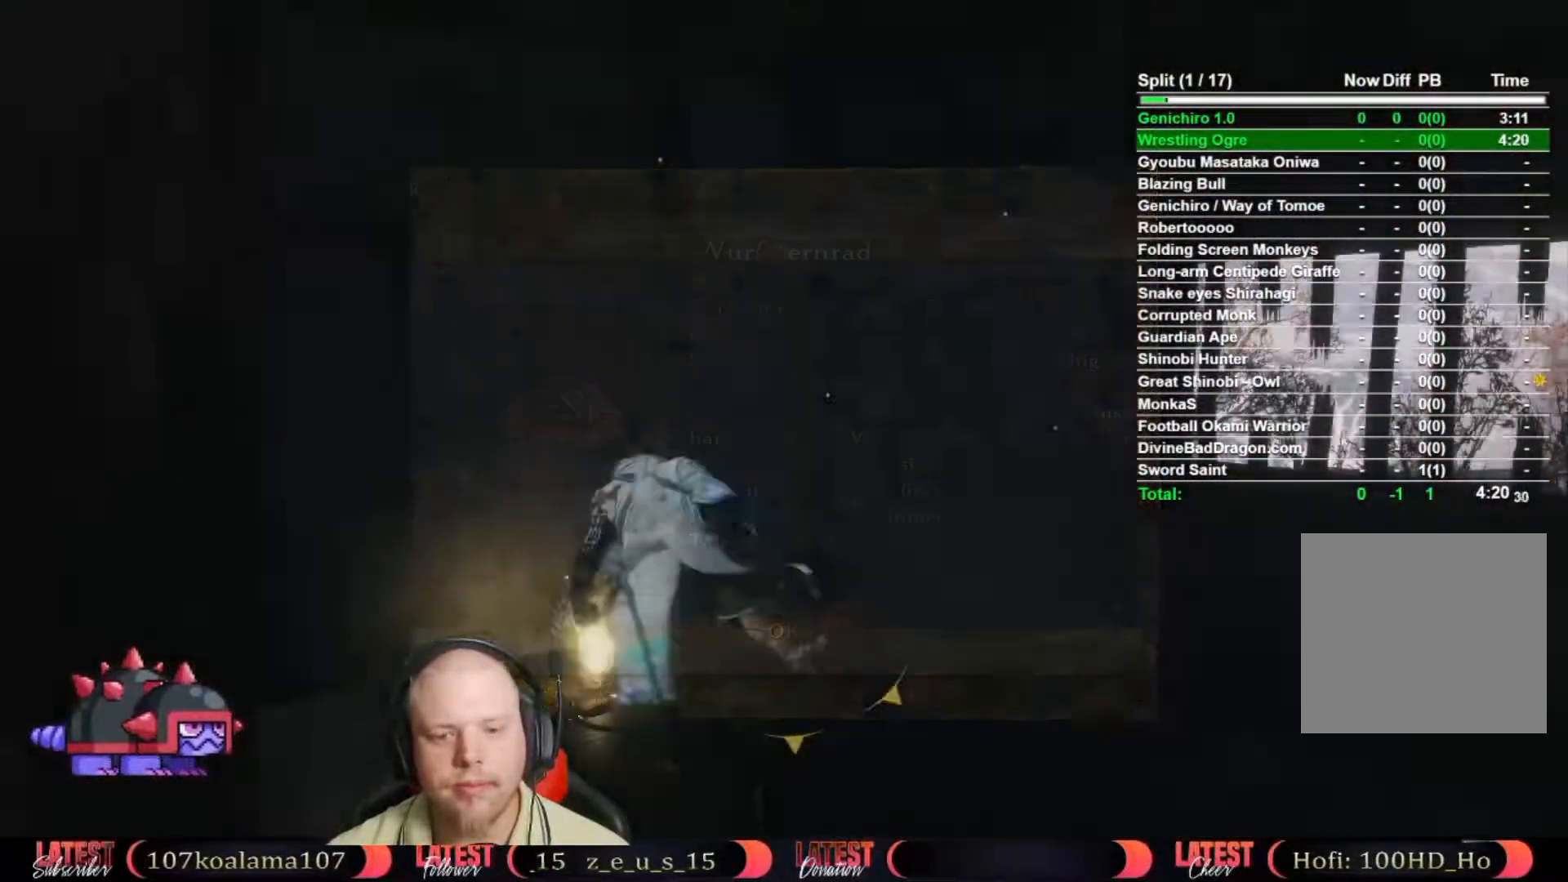
{"dt_ms": 500, "buttons": ["B"], "left_stick": "down-right", "right_stick": "center", "button_events": []}
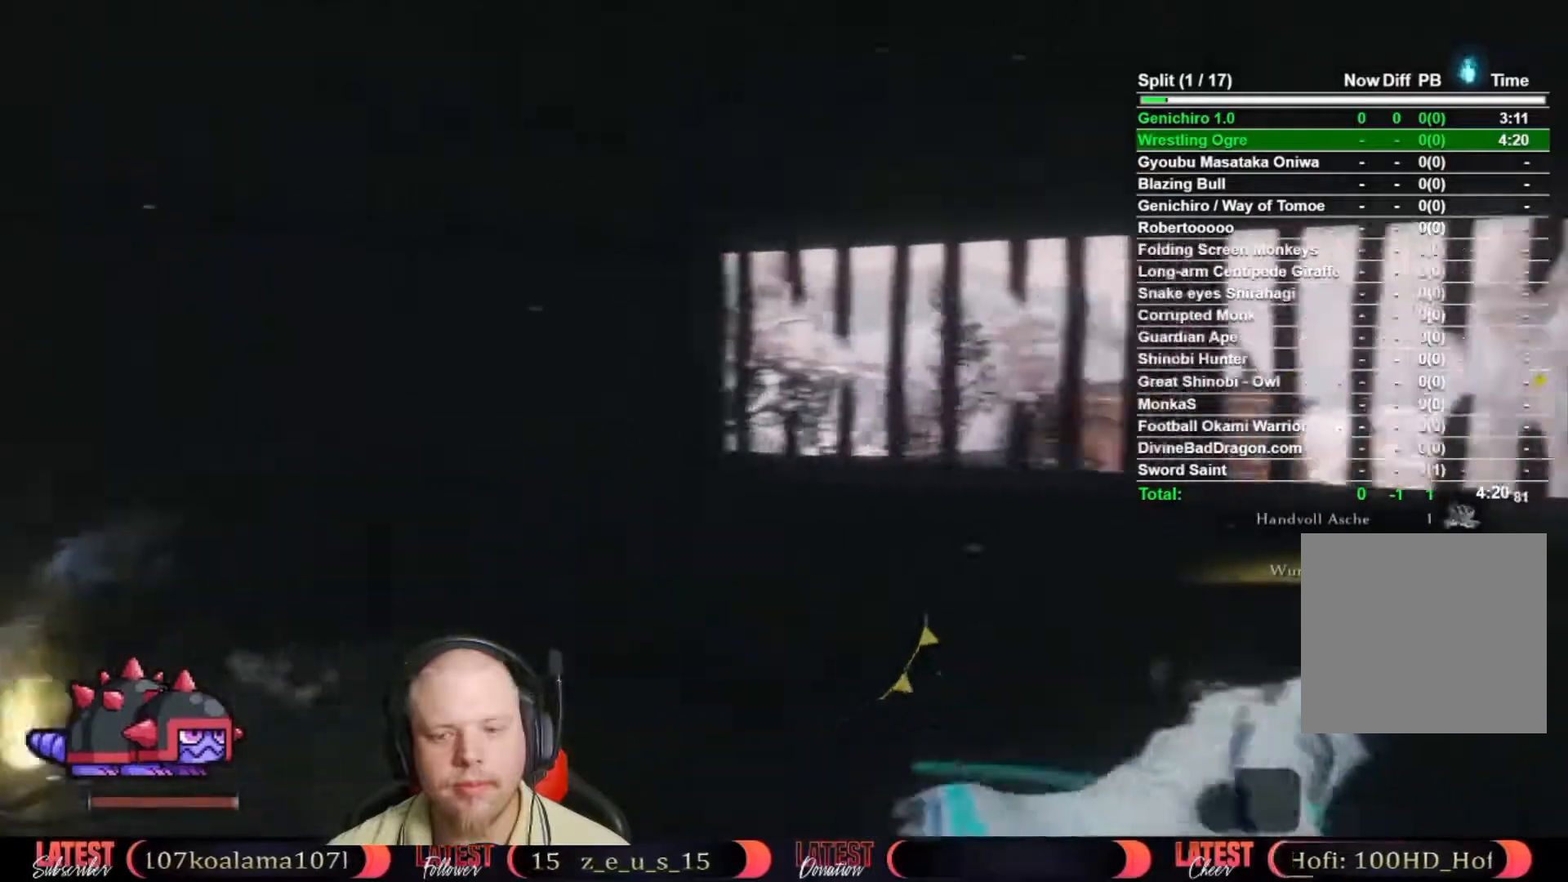
{"dt_ms": 500, "buttons": ["B"], "left_stick": "up", "right_stick": "center"}
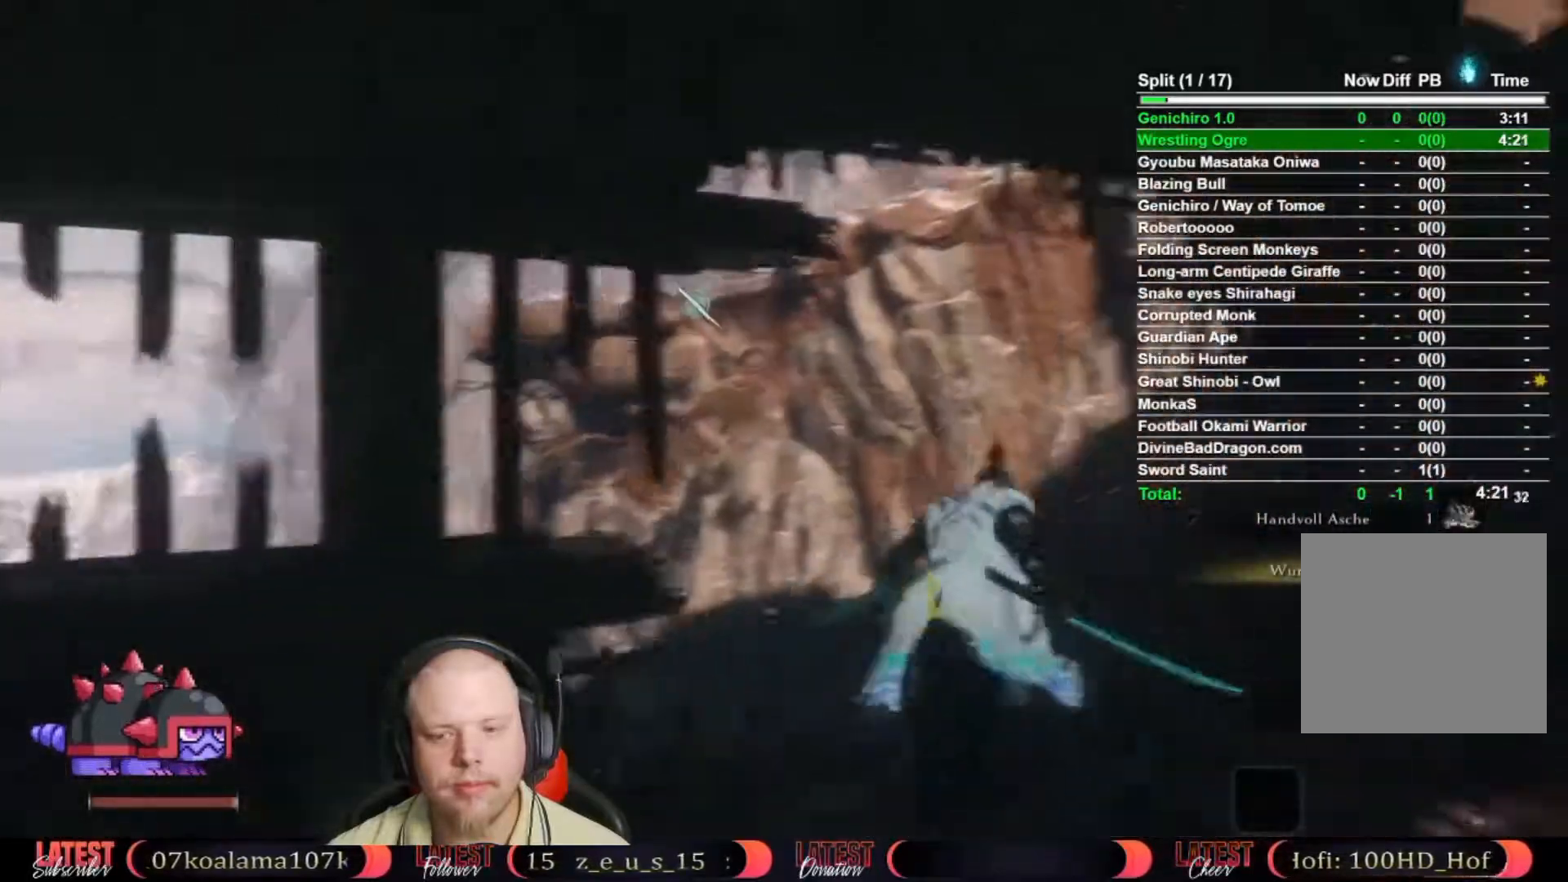
{"dt_ms": 500, "buttons": ["B"], "left_stick": "left", "right_stick": "center", "button_events": []}
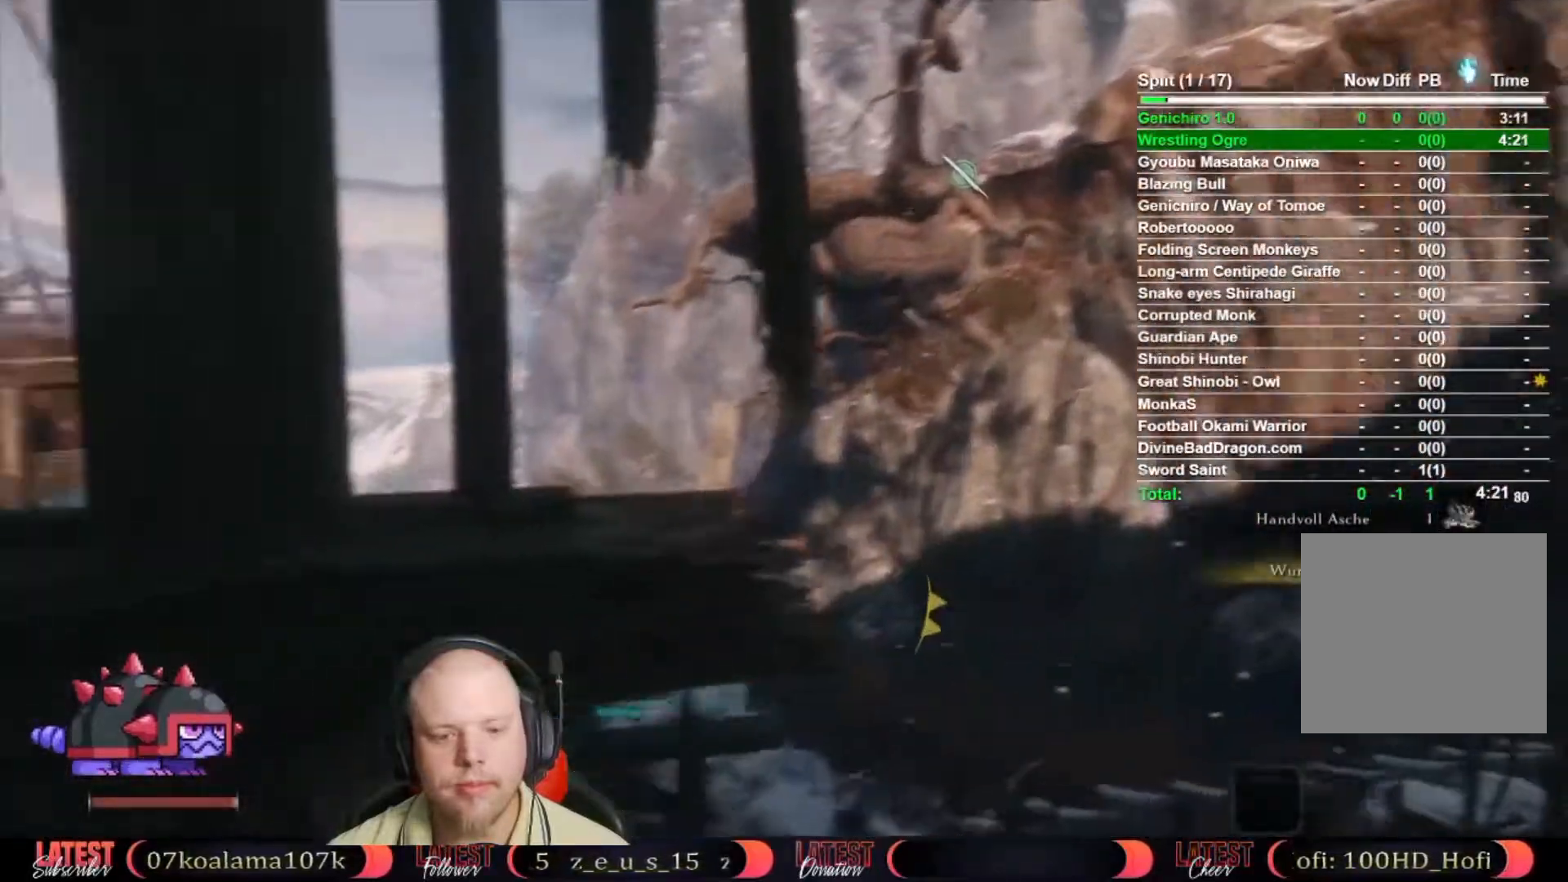
{"dt_ms": 500, "buttons": ["A", "B"], "left_stick": "up-right", "right_stick": "center", "button_events": [[433, "A", "down"]]}
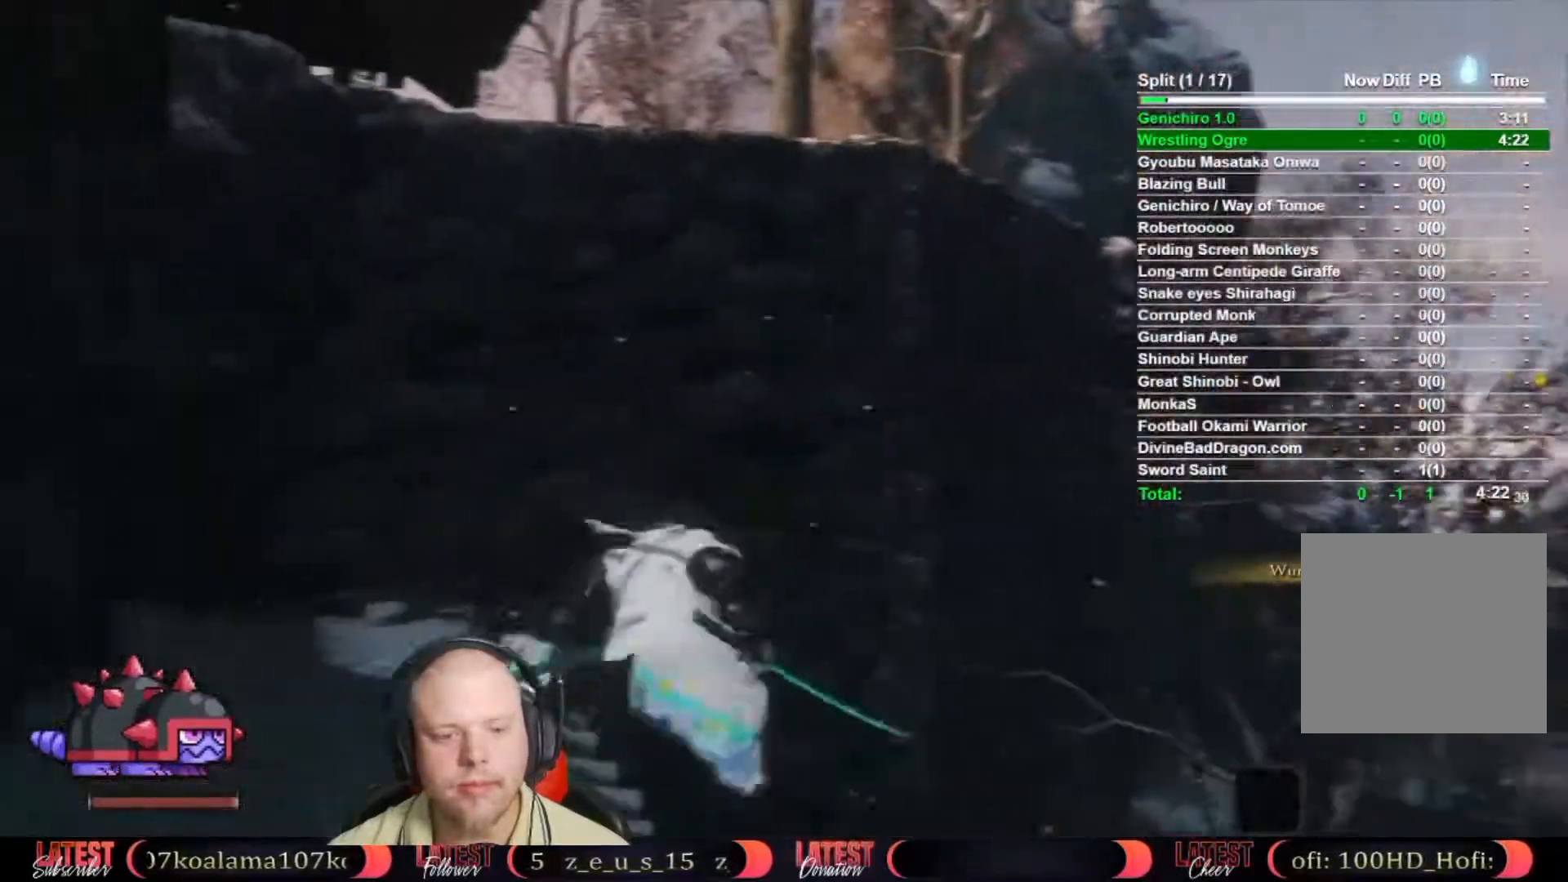
{"dt_ms": 500, "buttons": [], "left_stick": "up-right", "right_stick": "center", "button_events": [[17, "A", "up"], [33, "B", "up"]]}
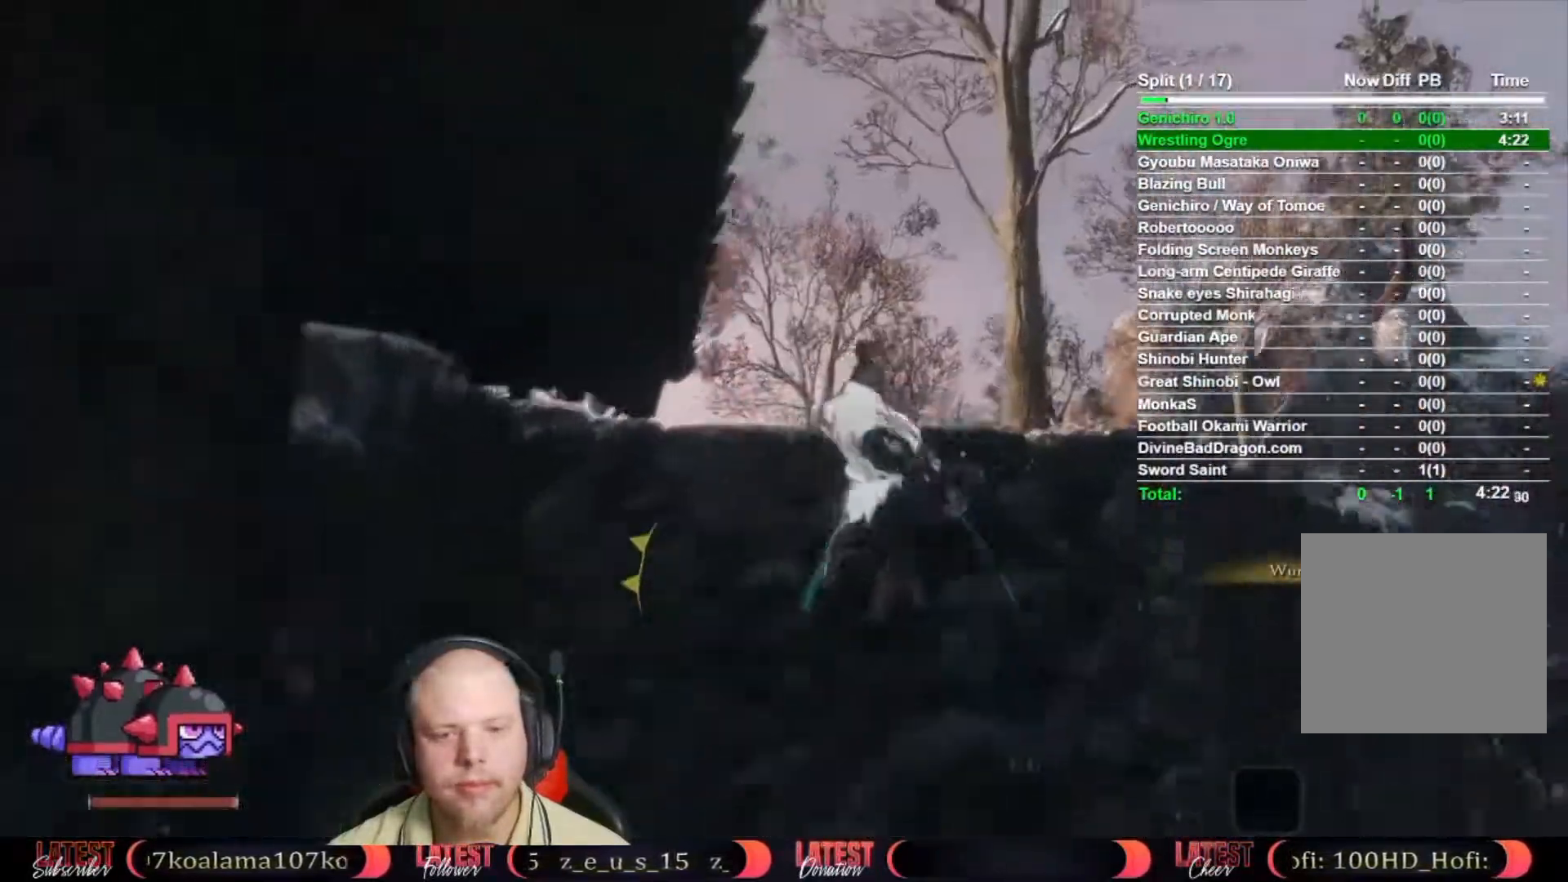
{"dt_ms": 500, "buttons": [], "left_stick": "up", "right_stick": "down-right", "button_events": [[200, "A", "down"], [267, "A", "up"]]}
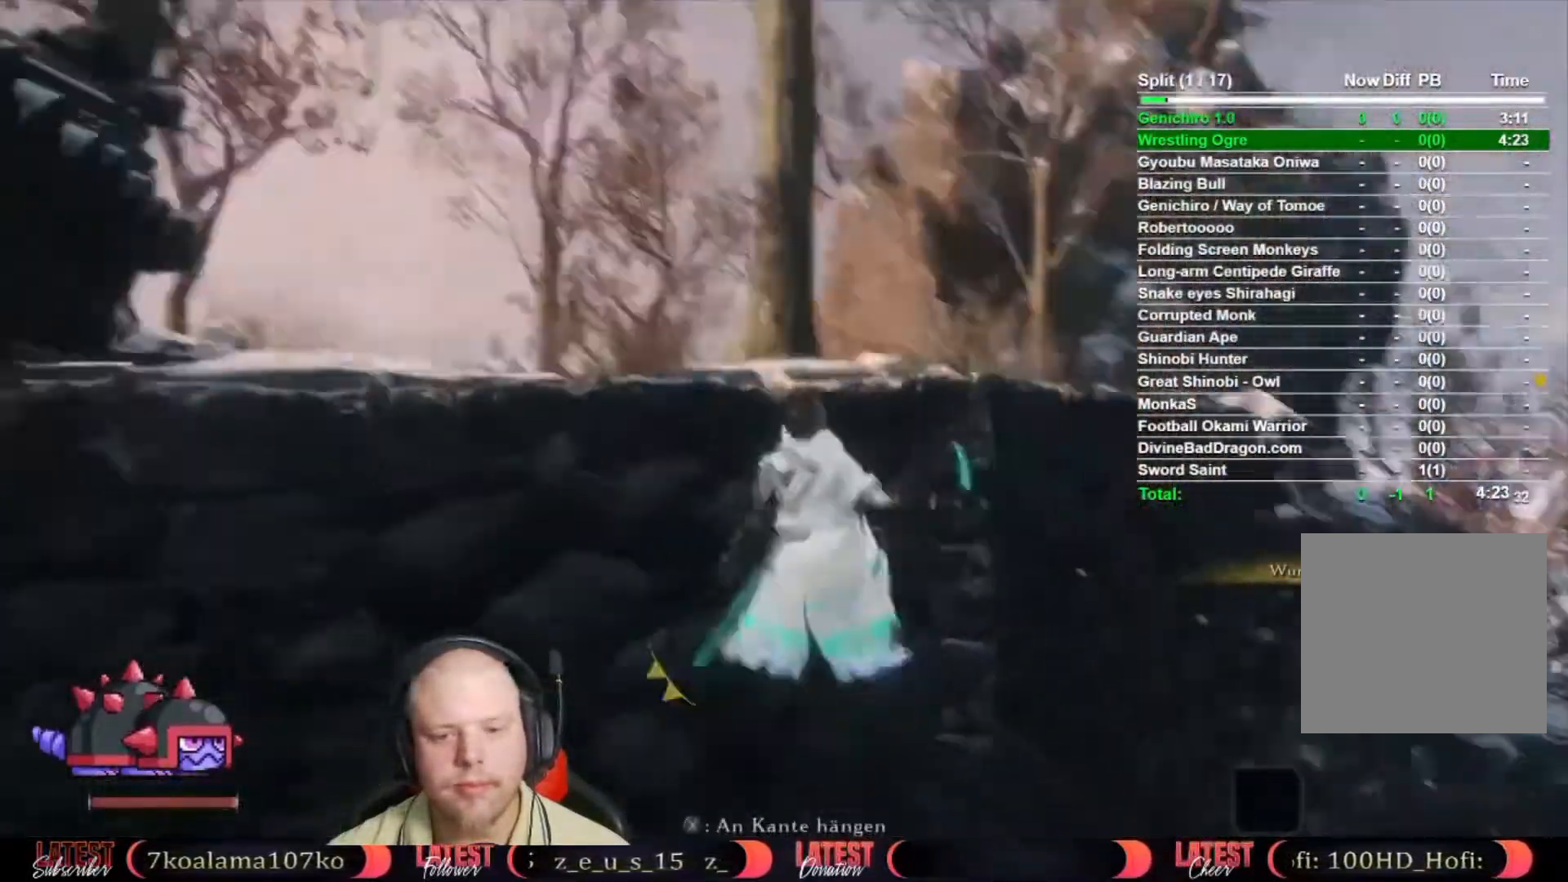
{"dt_ms": 500, "buttons": ["B"], "left_stick": "up", "right_stick": "center", "button_events": [[367, "B", "down"]]}
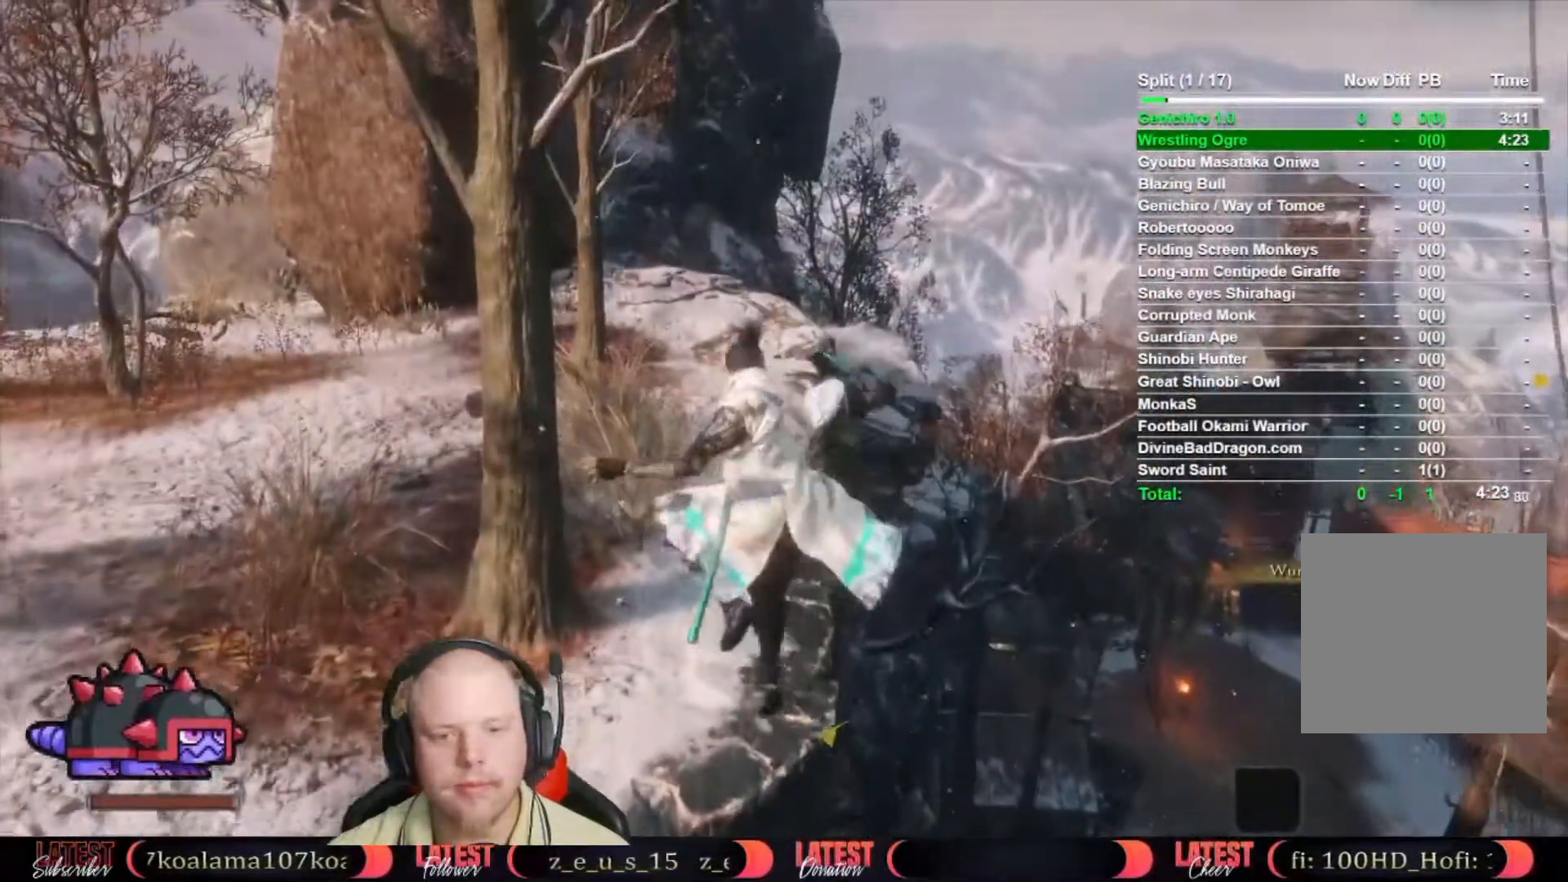
{"dt_ms": 500, "buttons": ["B"], "left_stick": "up", "right_stick": "center", "button_events": []}
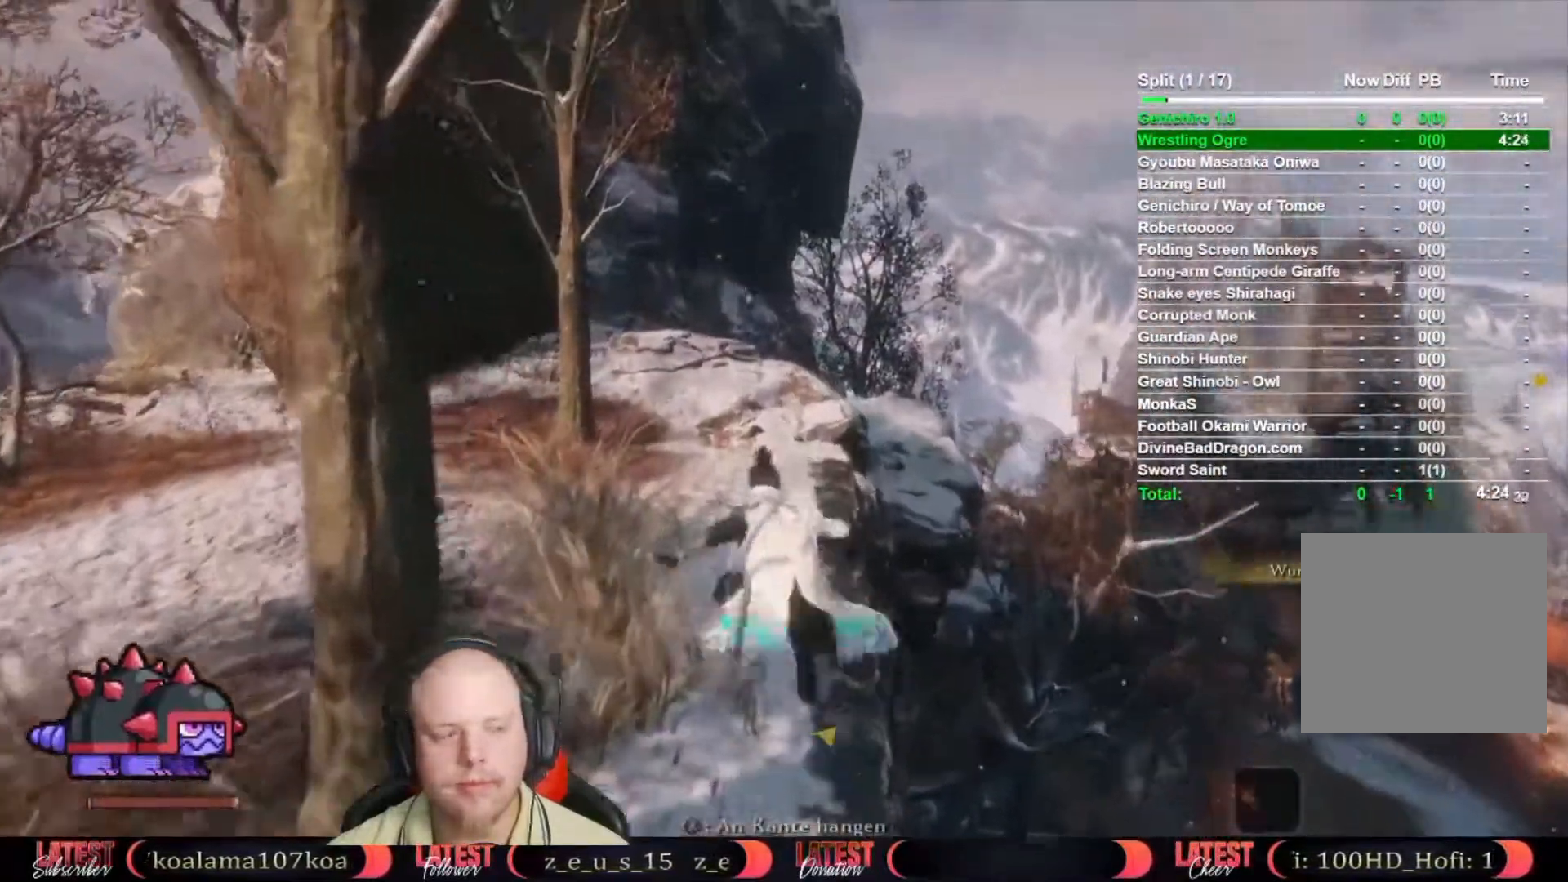
{"dt_ms": 500, "buttons": ["B"], "left_stick": "up", "right_stick": "center", "button_events": []}
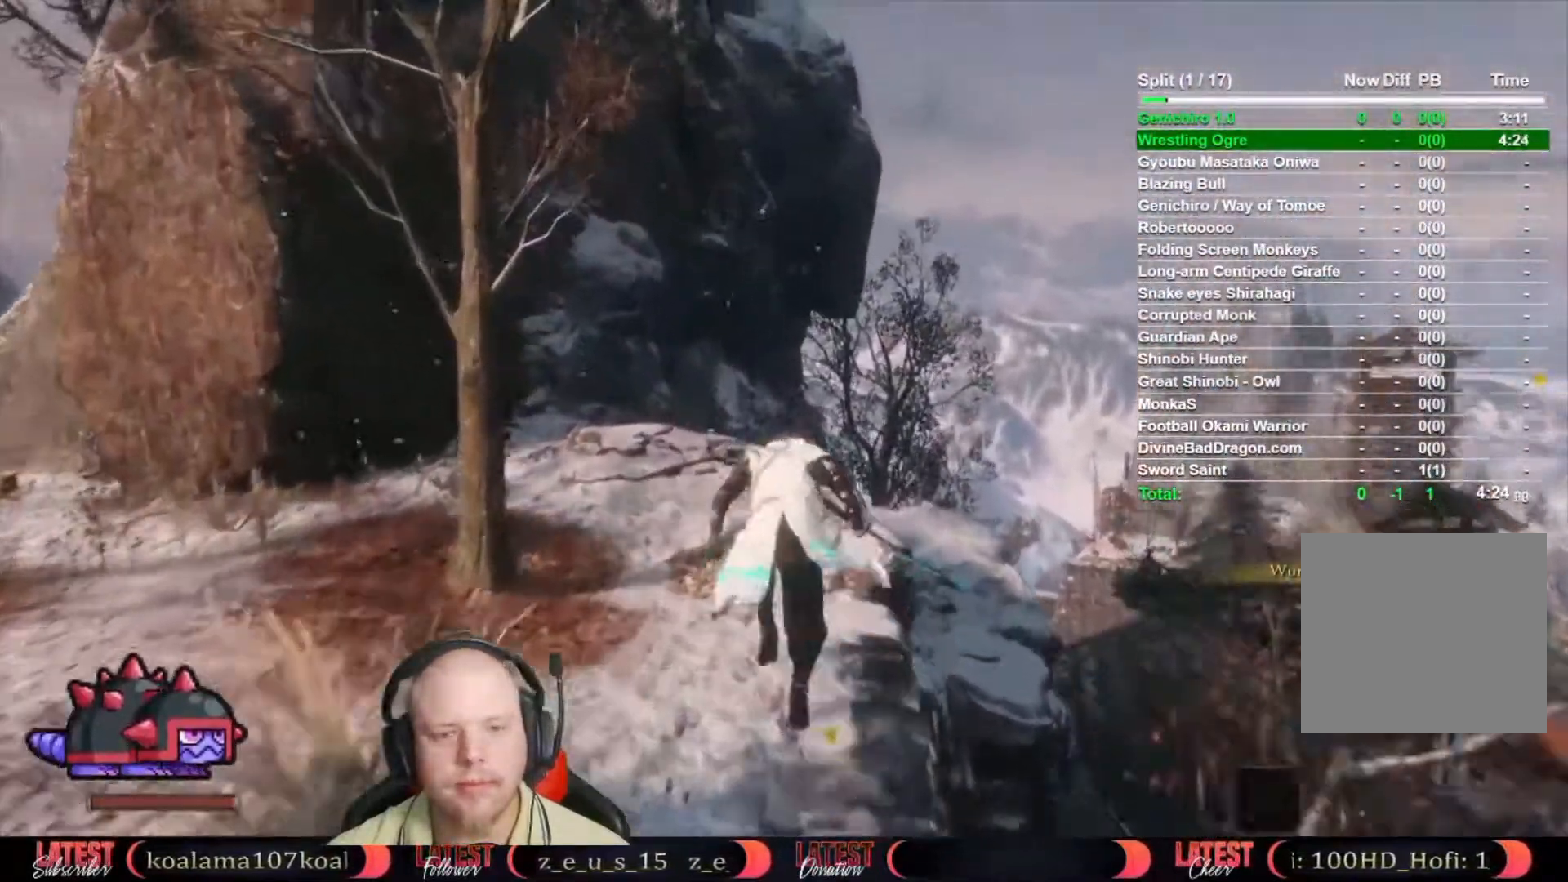
{"dt_ms": 1000, "buttons": [], "left_stick": "up", "right_stick": "center", "button_events": [[200, "A", "down"], [350, "A", "up"], [350, "B", "up"]]}
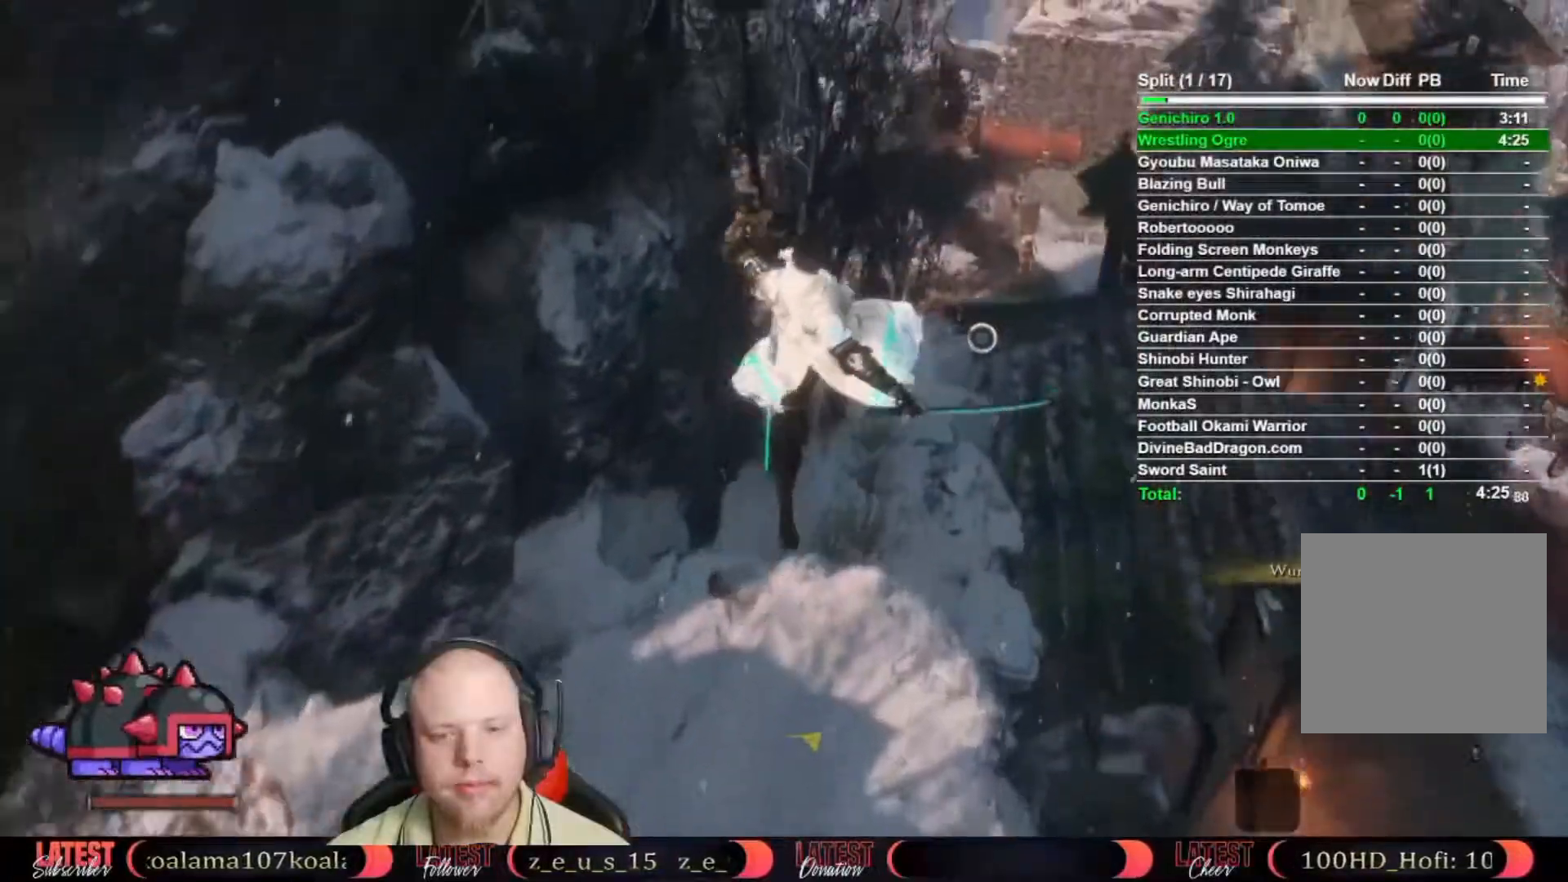
{"dt_ms": 500, "buttons": ["B"], "left_stick": "up", "right_stick": "center", "button_events": [[317, "B", "down"]]}
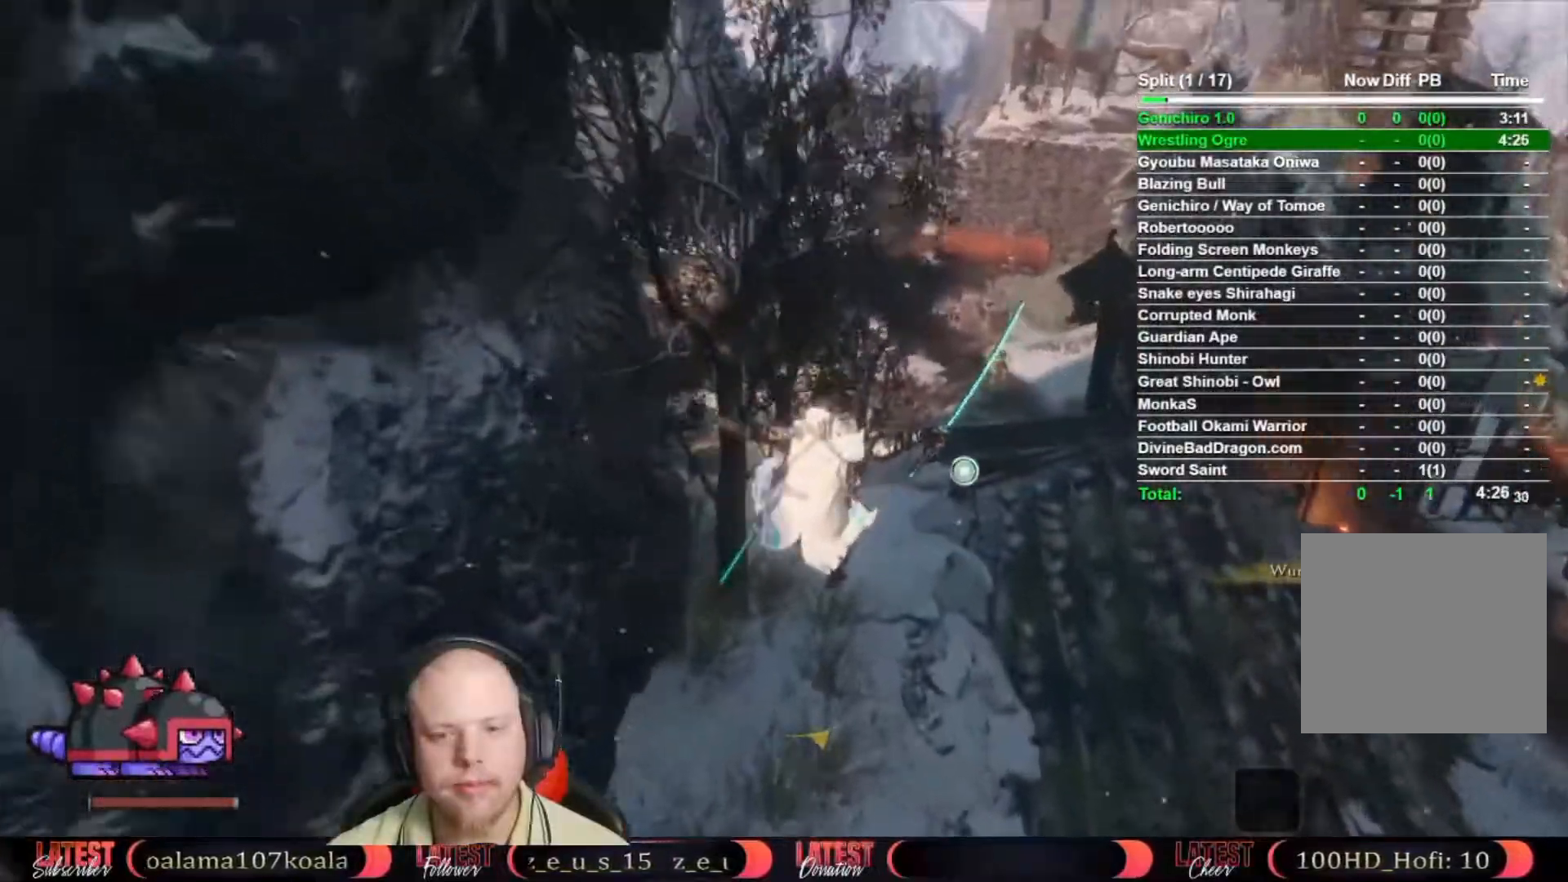
{"dt_ms": 500, "buttons": ["B"], "left_stick": "up", "right_stick": "center", "button_events": []}
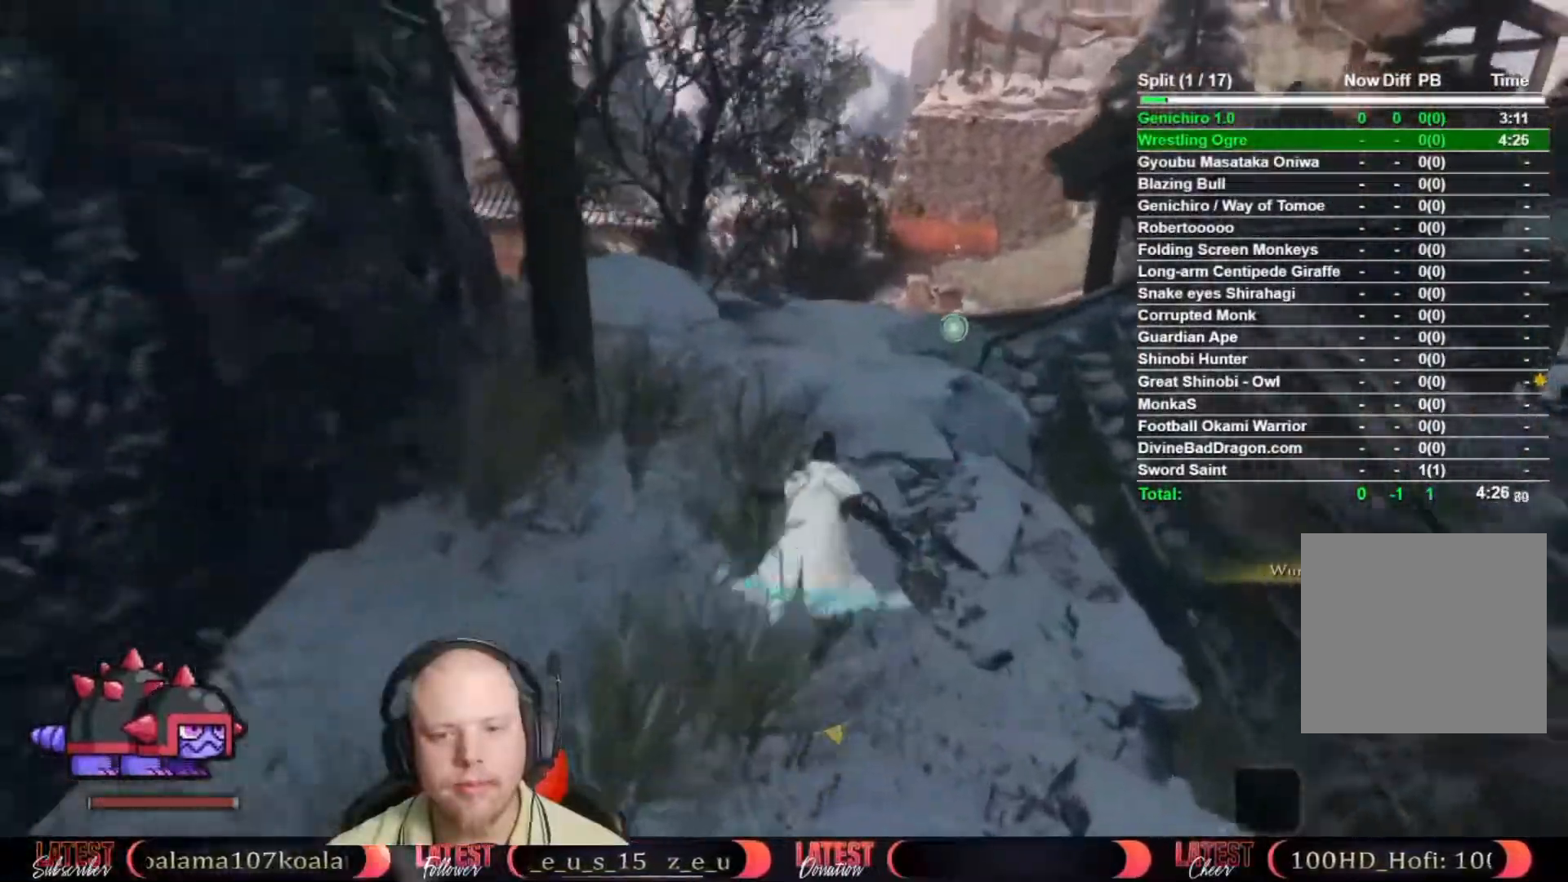
{"dt_ms": 500, "buttons": [], "left_stick": "up", "right_stick": "center", "button_events": [[300, "A", "down"], [417, "B", "up"], [450, "A", "up"]]}